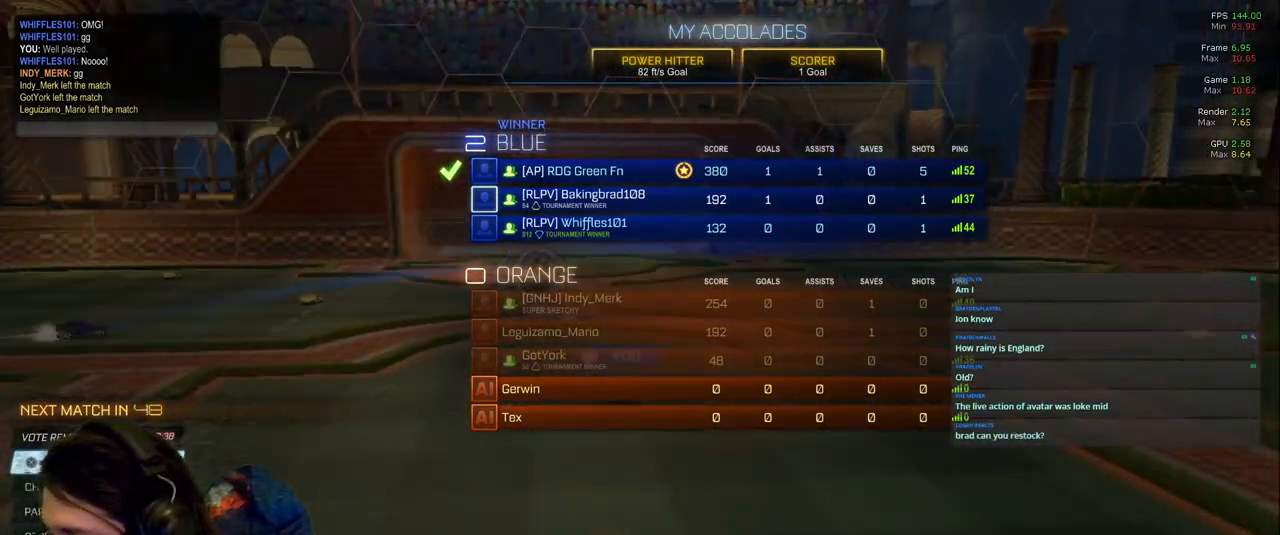
Gameplay with a controller (PlayStation layout); each line is a JSON object with the inputs held at the frame after it. "events" lists button and stick changes between this image and that frame as [ms after this image, input, new state], when the widget could be followed in between. Not read: L3 R2 R3.
{"buttons": [], "left_stick": "center", "right_stick": "center", "events": [[367, "DPAD_DOWN", "down"], [500, "DPAD_DOWN", "up"]]}
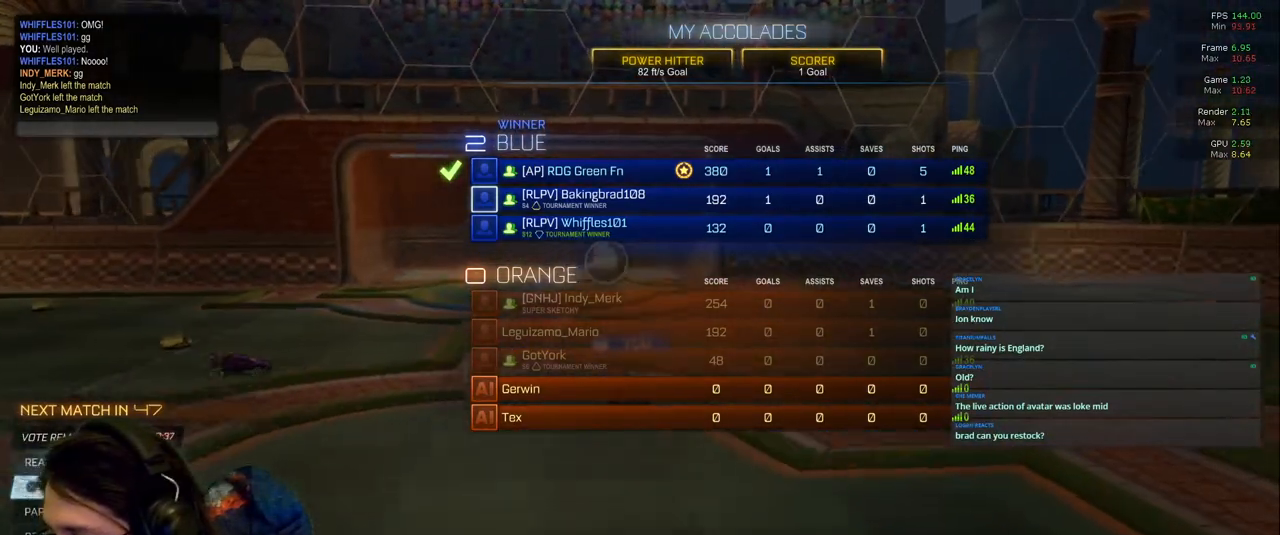
{"buttons": [], "left_stick": "center", "right_stick": "center", "events": [[267, "DPAD_UP", "down"], [417, "DPAD_UP", "up"]]}
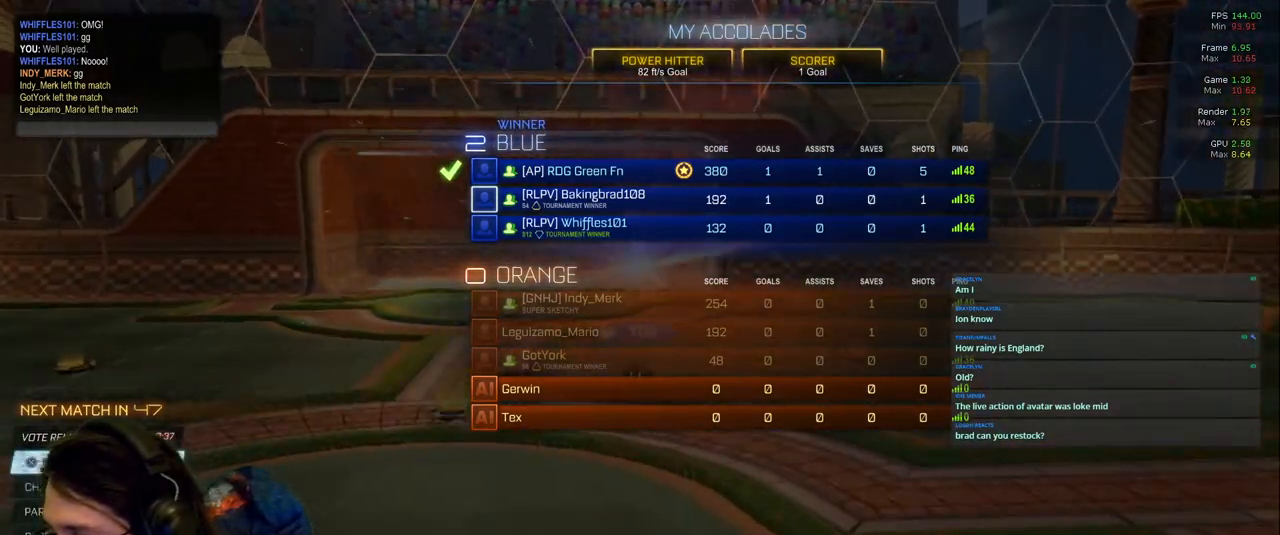
{"buttons": [], "left_stick": "center", "right_stick": "center", "events": []}
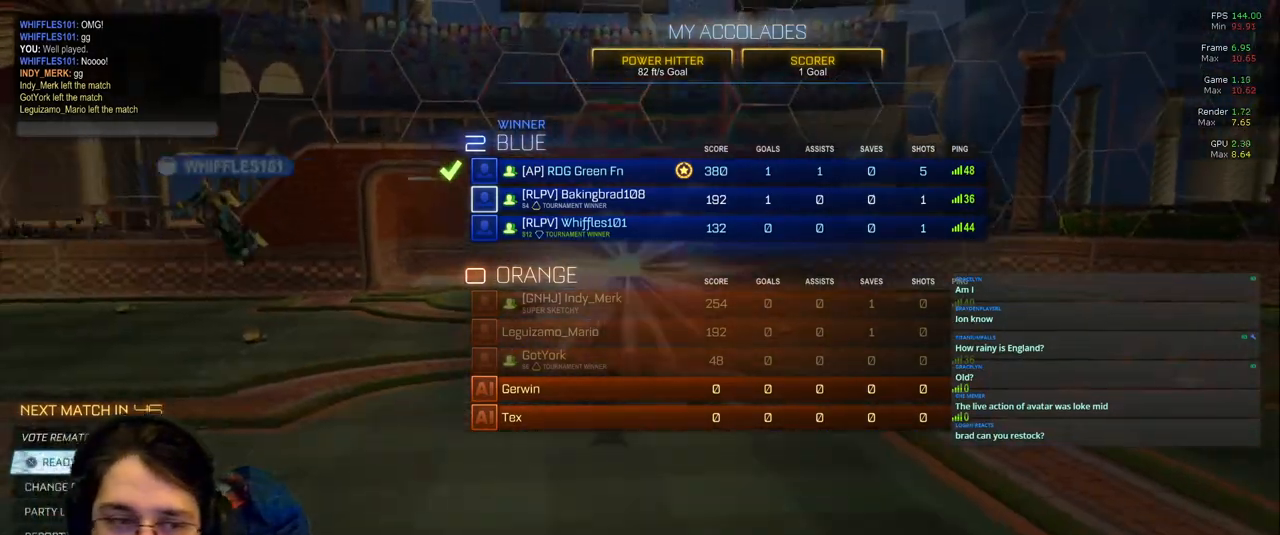
{"buttons": ["DPAD_DOWN"], "left_stick": "center", "right_stick": "center", "events": [[183, "DPAD_UP", "down"], [283, "DPAD_UP", "up"], [483, "DPAD_DOWN", "down"]]}
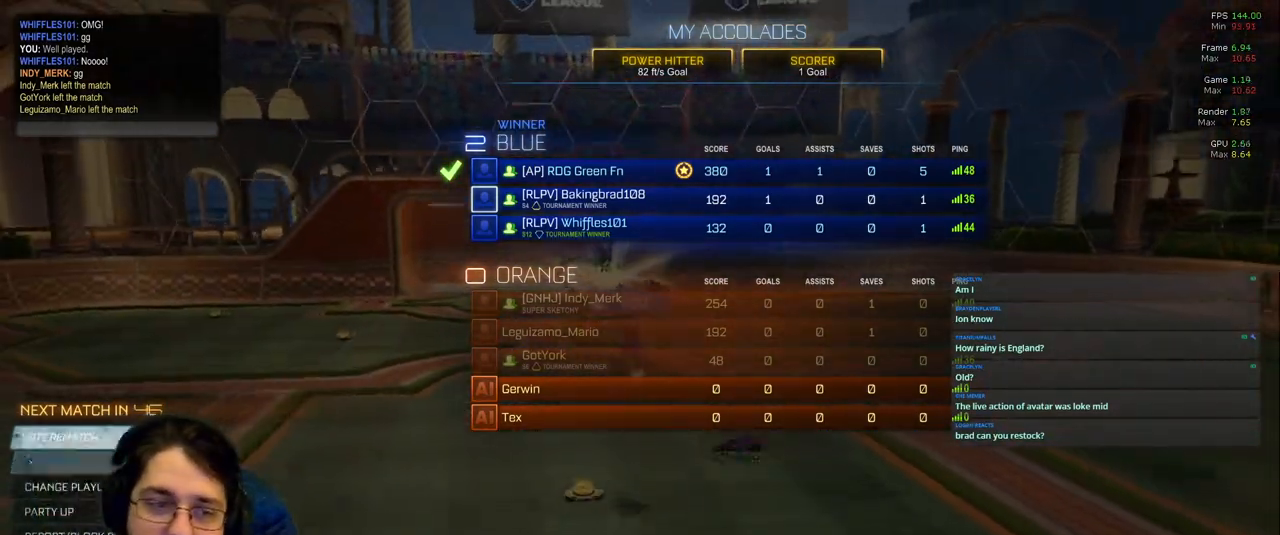
{"buttons": [], "left_stick": "center", "right_stick": "center", "events": [[100, "DPAD_DOWN", "up"]]}
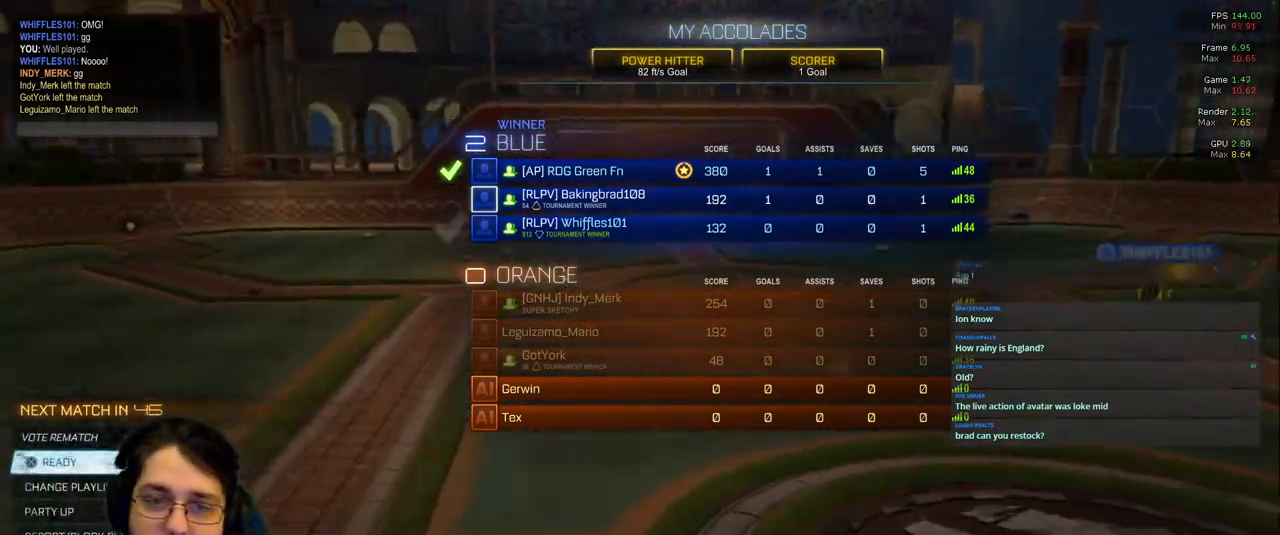
{"buttons": [], "left_stick": "center", "right_stick": "center", "events": []}
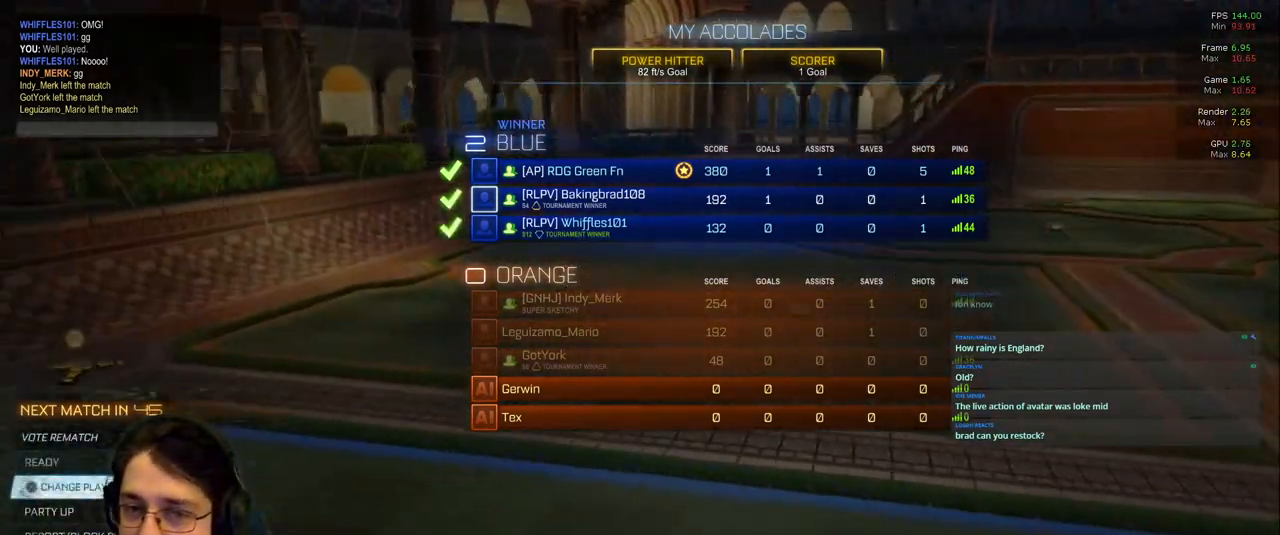
{"buttons": [], "left_stick": "center", "right_stick": "center", "events": []}
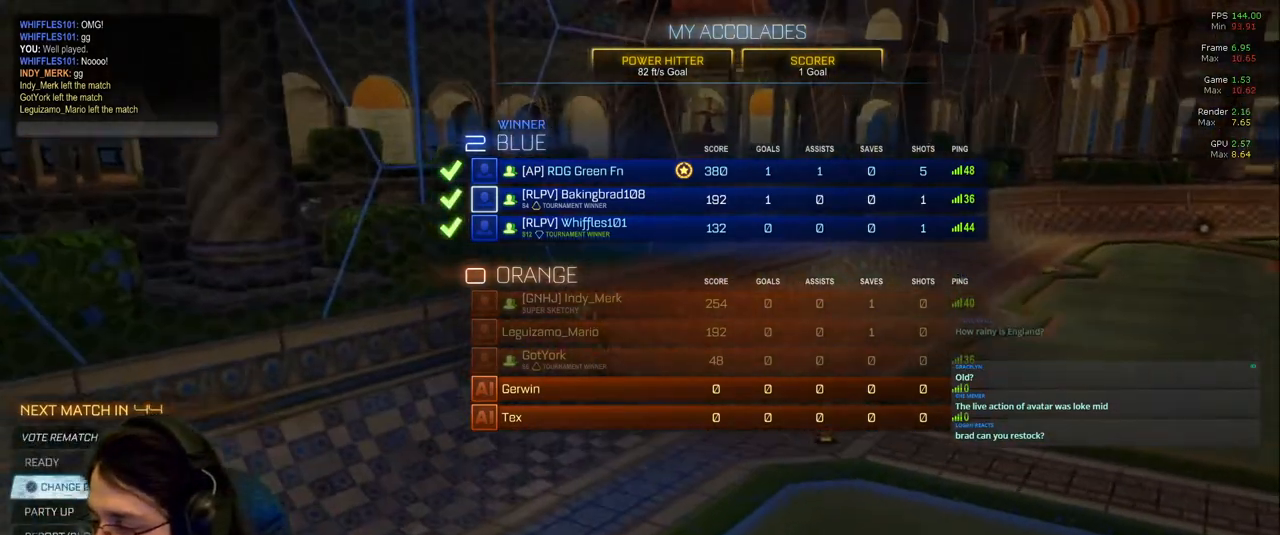
{"buttons": [], "left_stick": "center", "right_stick": "center", "events": []}
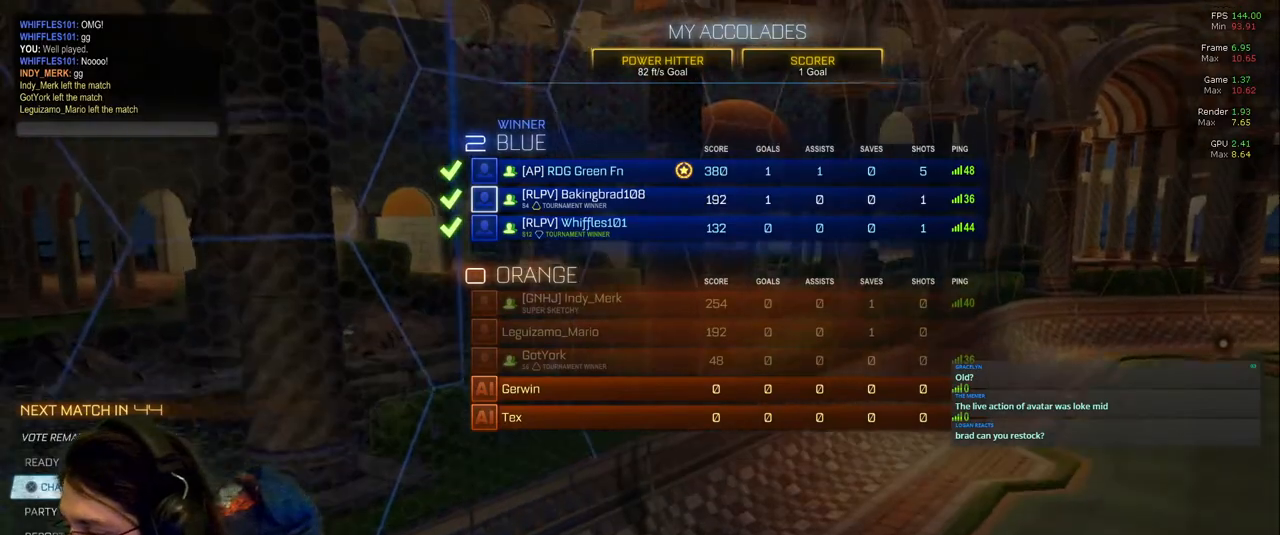
{"buttons": [], "left_stick": "center", "right_stick": "center", "events": []}
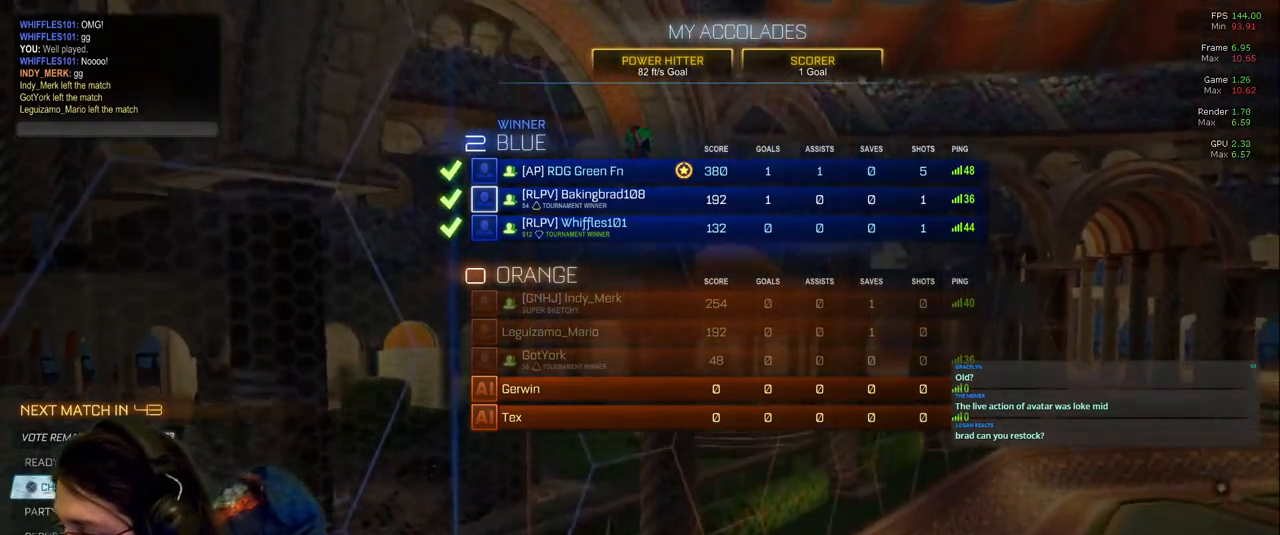
{"buttons": [], "left_stick": "center", "right_stick": "center", "events": []}
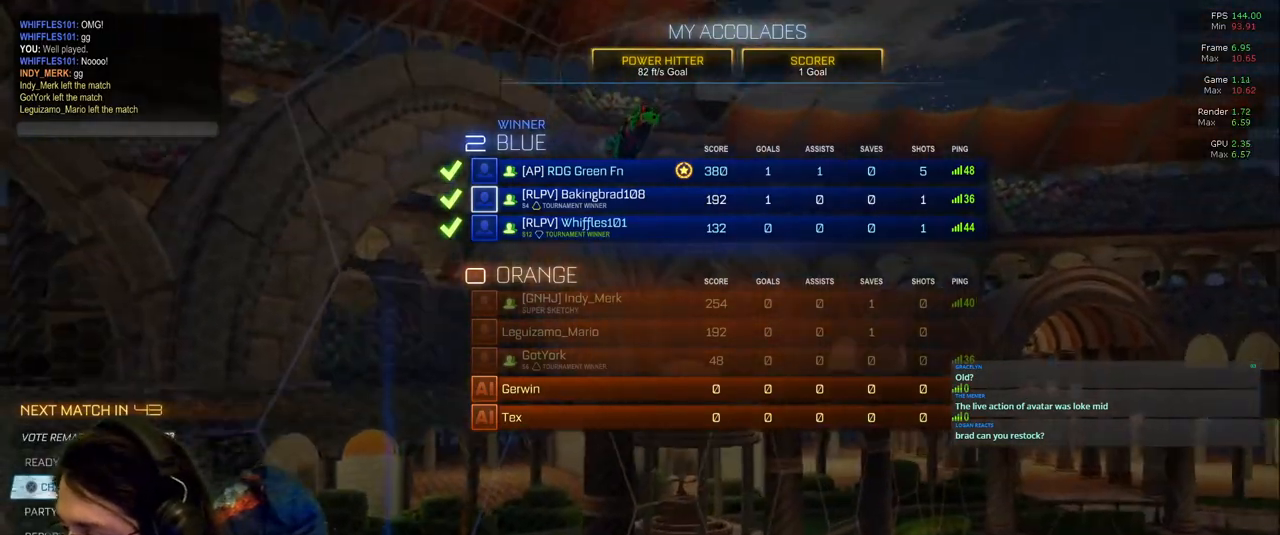
{"buttons": [], "left_stick": "center", "right_stick": "center", "events": []}